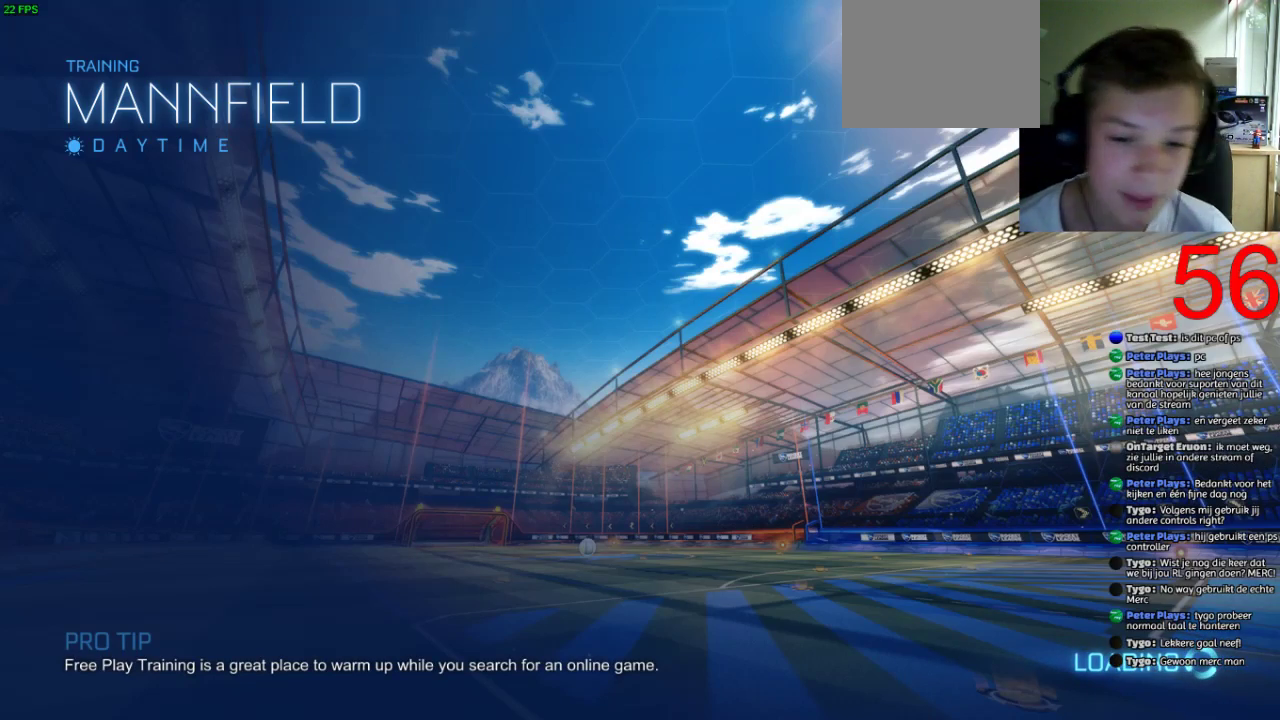
Gameplay with a controller (PlayStation layout); each line is a JSON object with the inputs held at the frame after it. "events" lists button and stick changes between this image and that frame as [ms after this image, input, new state], when the widget could be followed in between.
{"buttons": ["SQUARE", "R2"], "left_stick": "center", "right_stick": "center"}
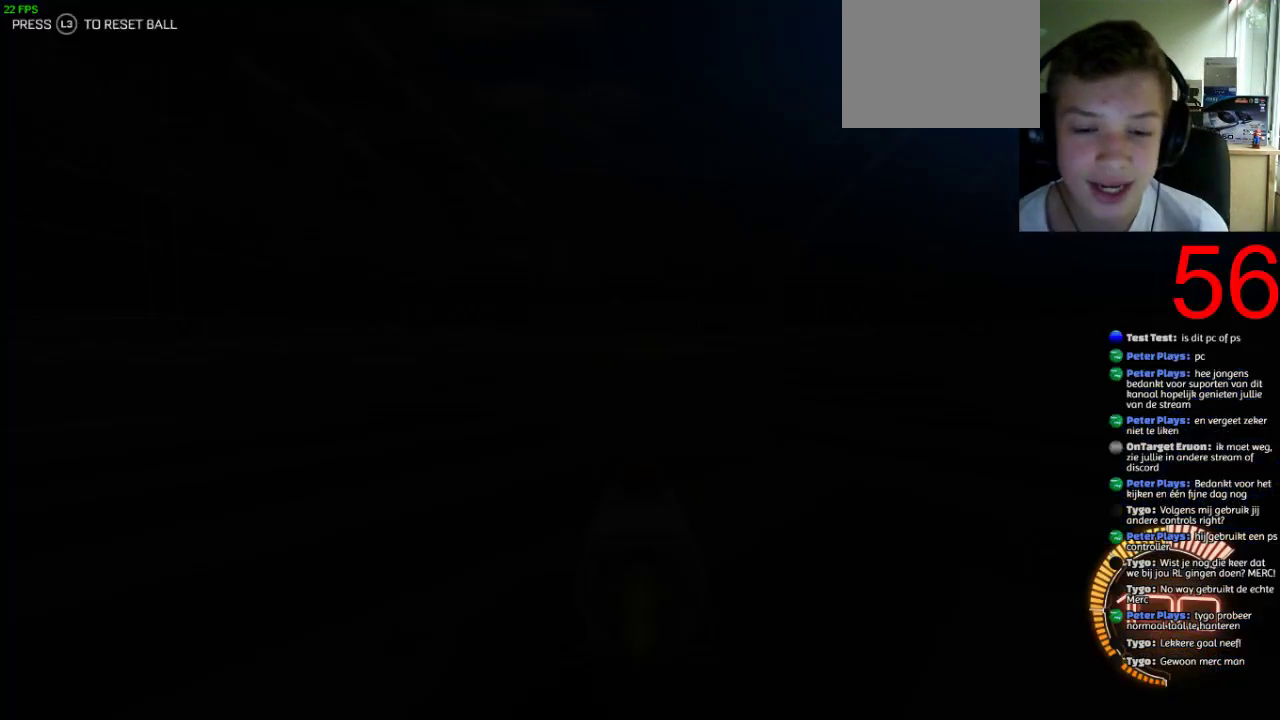
{"buttons": ["SQUARE", "R2"], "left_stick": "center", "right_stick": "center", "events": [[368, "TRIANGLE", "down"], [484, "TRIANGLE", "up"]]}
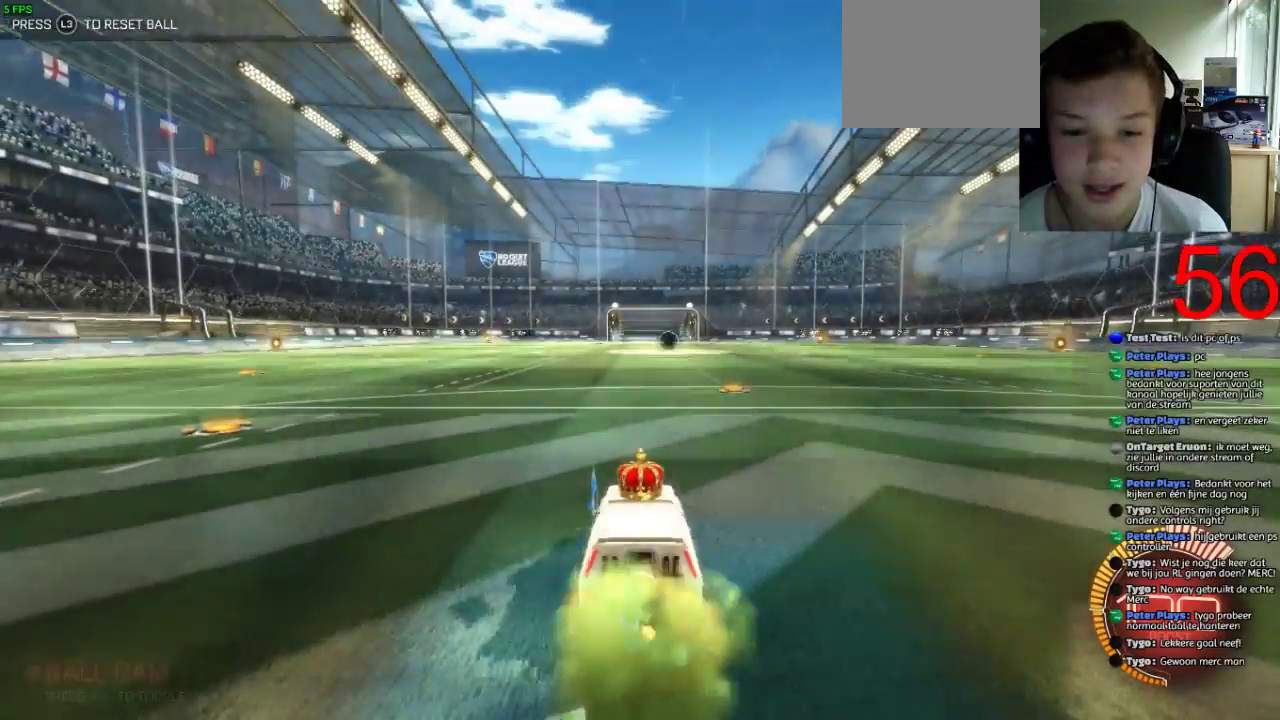
{"buttons": ["CROSS", "R2"], "left_stick": "up-left", "right_stick": "center", "events": [[67, "left_stick", "up-right"], [250, "CROSS", "down"], [300, "left_stick", "up-left"], [350, "SQUARE", "up"], [384, "CROSS", "up"], [434, "CROSS", "down"]]}
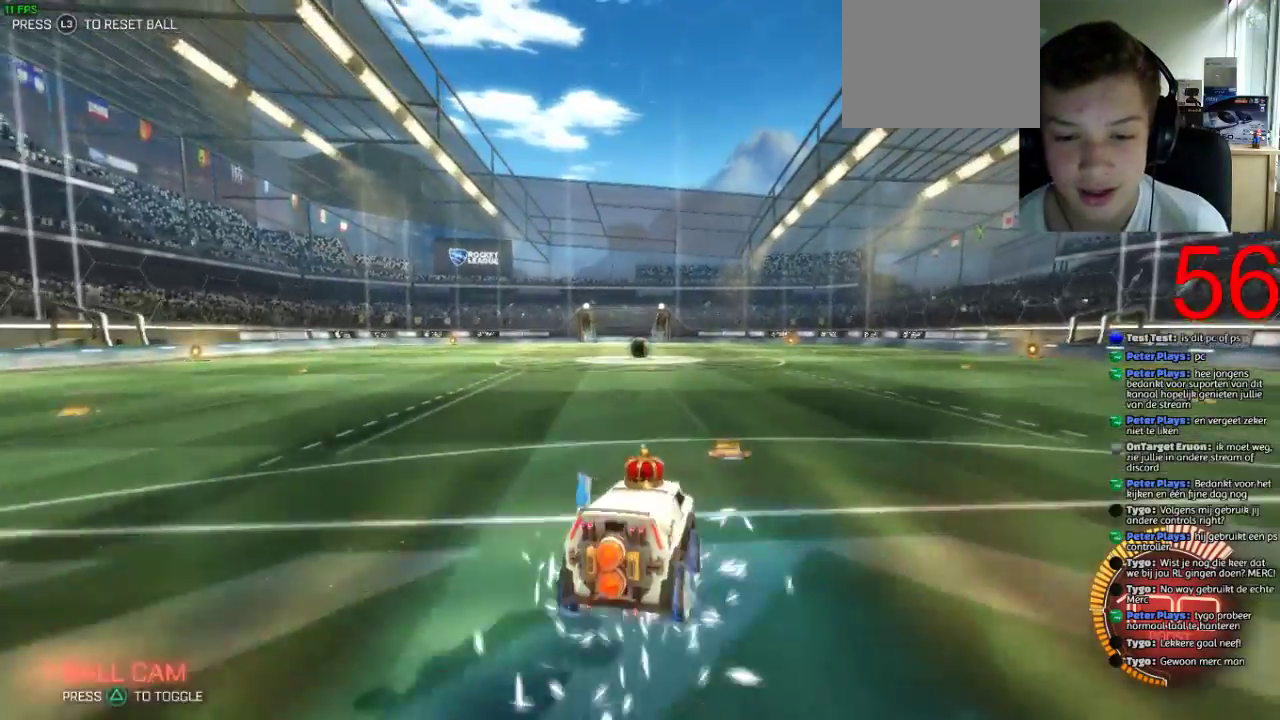
{"buttons": ["CROSS", "R2"], "left_stick": "center", "right_stick": "center", "events": [[484, "left_stick", "center"]]}
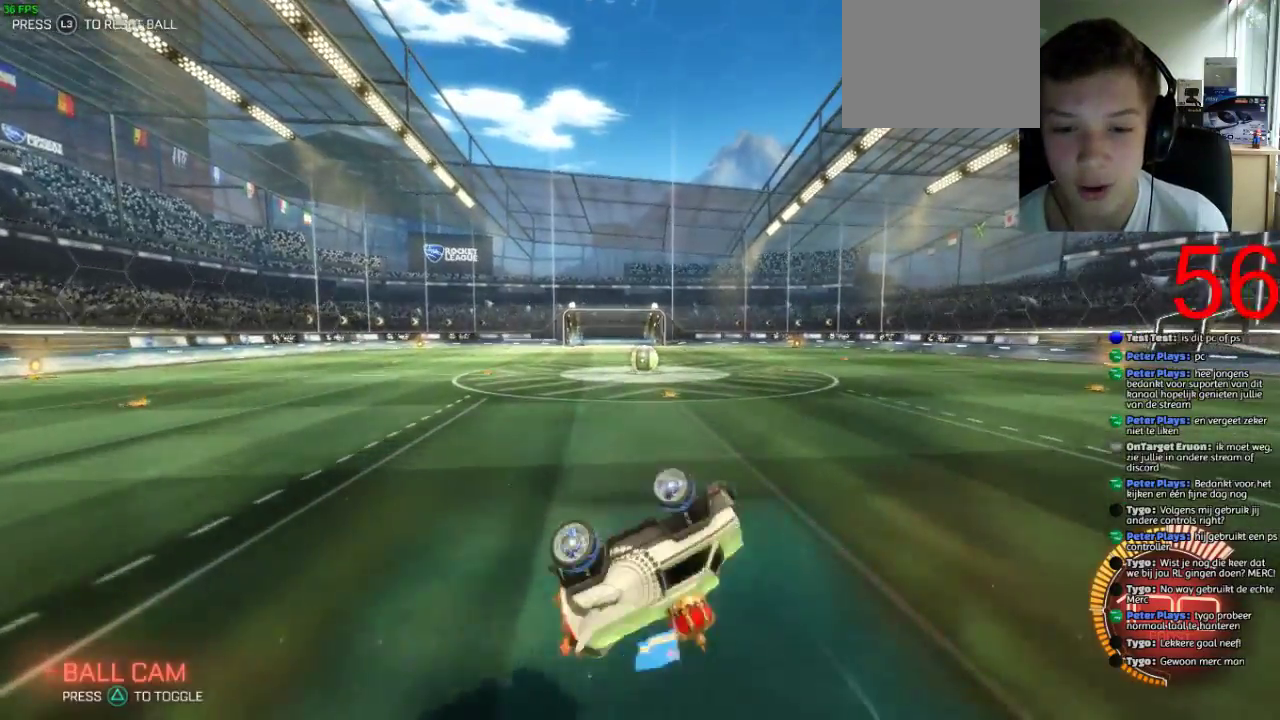
{"buttons": ["R2"], "left_stick": "left", "right_stick": "center", "events": [[50, "CROSS", "up"], [417, "left_stick", "left"]]}
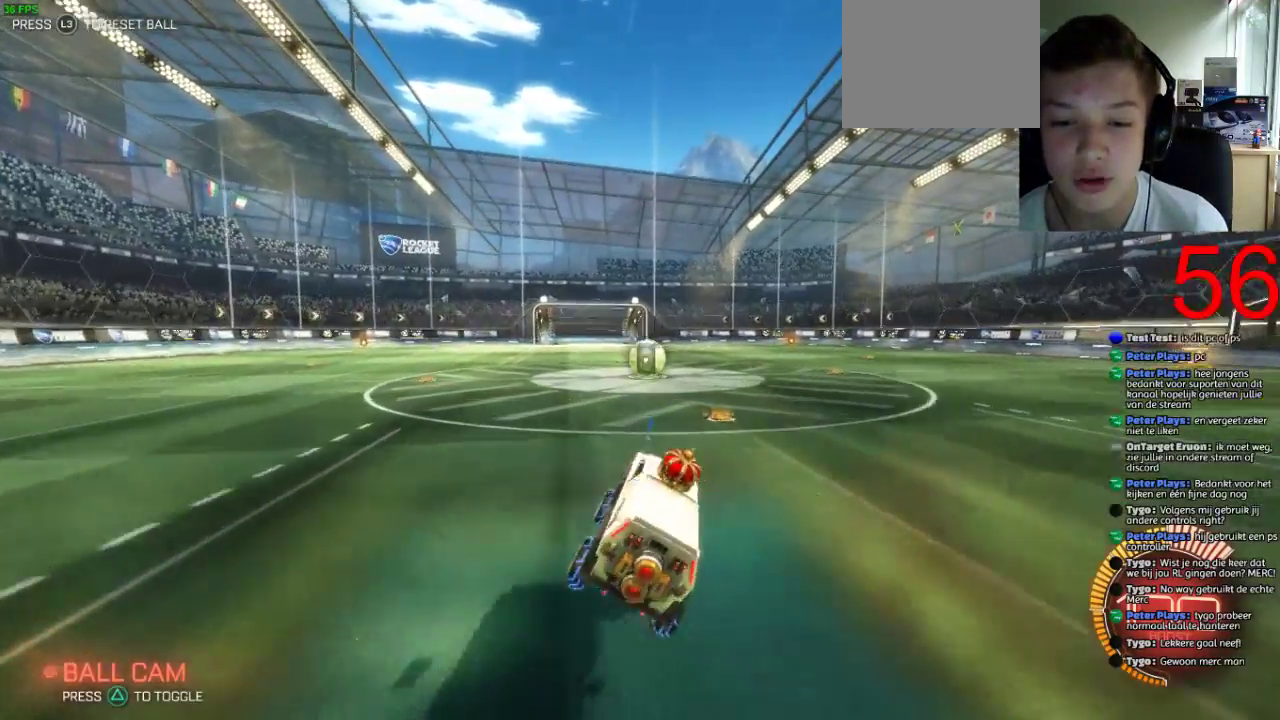
{"buttons": ["R2"], "left_stick": "center", "right_stick": "center", "events": [[17, "left_stick", "center"], [301, "left_stick", "right"], [418, "left_stick", "center"]]}
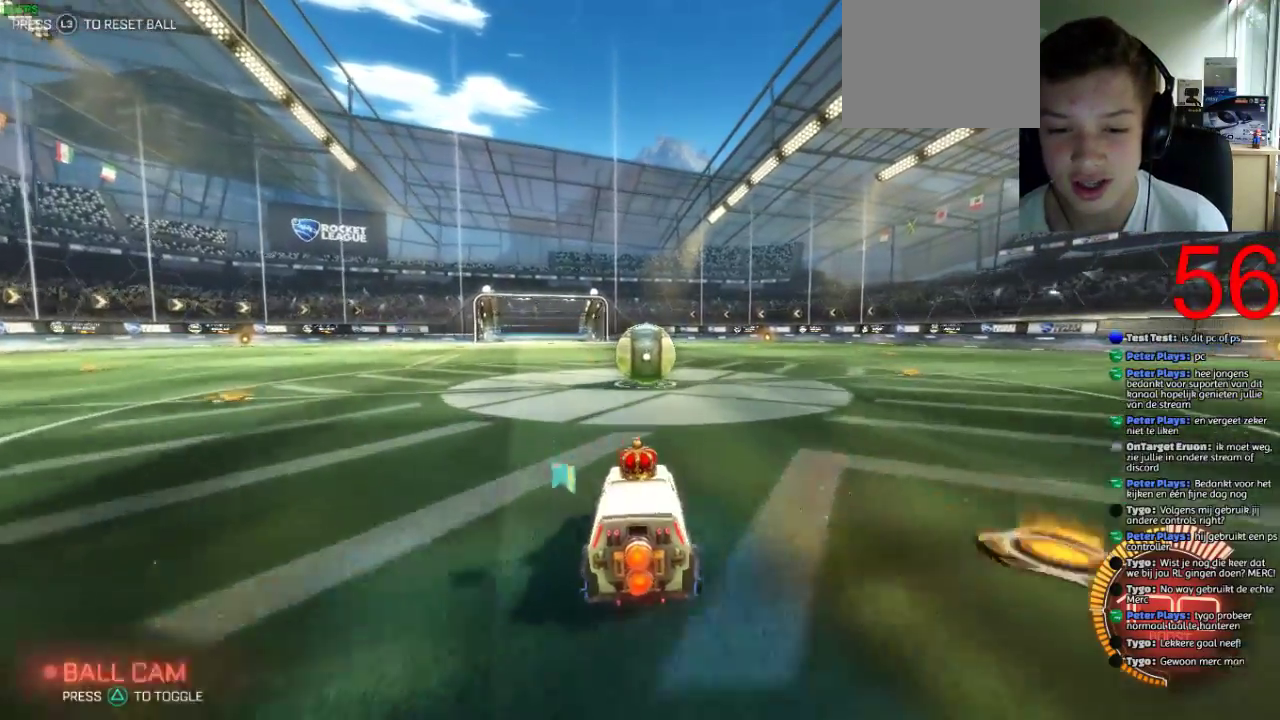
{"buttons": ["SQUARE", "R2"], "left_stick": "center", "right_stick": "center", "events": [[100, "SQUARE", "down"], [267, "TRIANGLE", "down"], [350, "left_stick", "up-right"], [400, "TRIANGLE", "up"], [434, "left_stick", "center"]]}
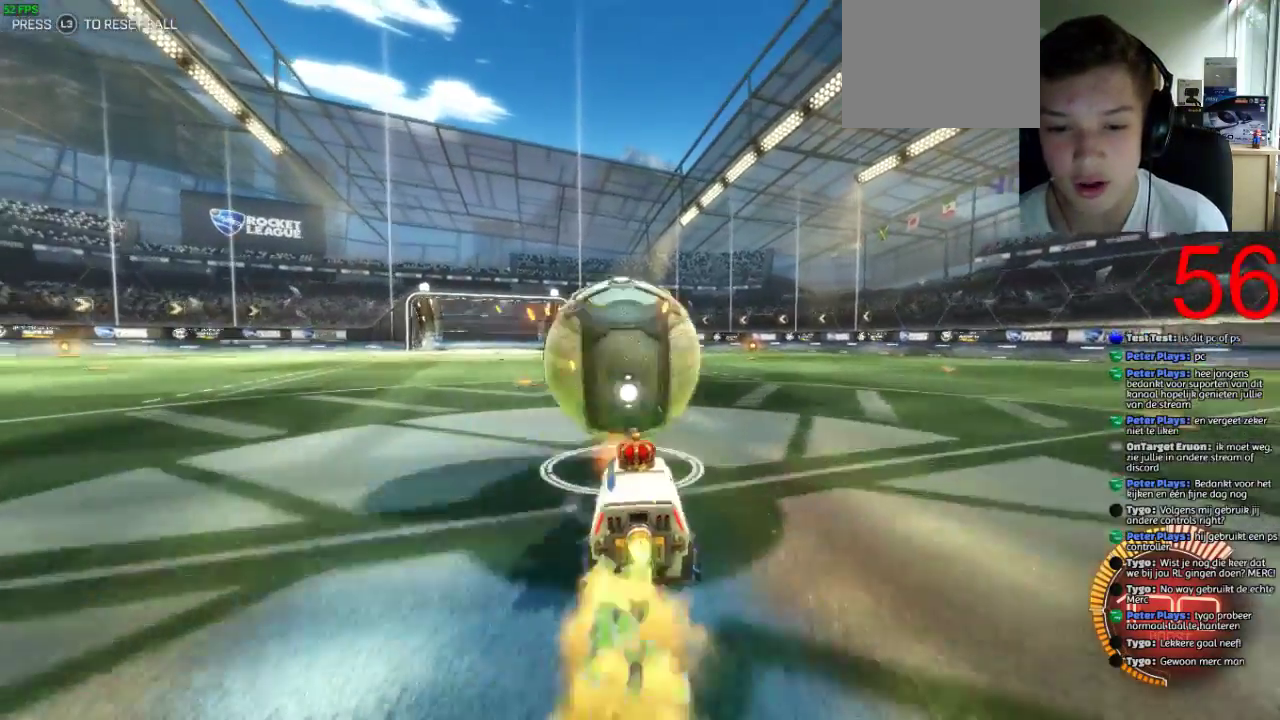
{"buttons": ["CROSS", "SQUARE", "R2"], "left_stick": "down-right", "right_stick": "center", "events": [[117, "left_stick", "left"], [217, "left_stick", "center"], [418, "left_stick", "right"], [468, "left_stick", "down-right"], [484, "CROSS", "down"]]}
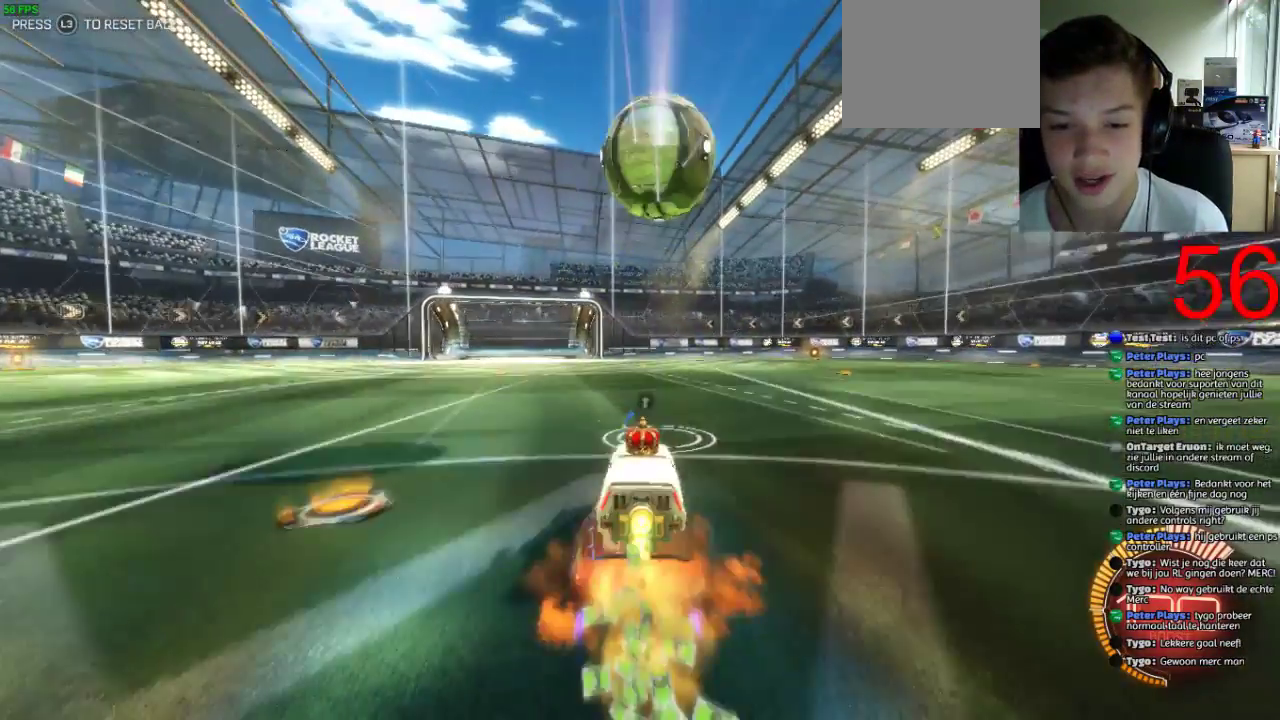
{"buttons": ["SQUARE", "R2"], "left_stick": "center", "right_stick": "center", "events": [[17, "left_stick", "down"], [100, "CROSS", "up"], [100, "left_stick", "down-right"], [284, "left_stick", "center"]]}
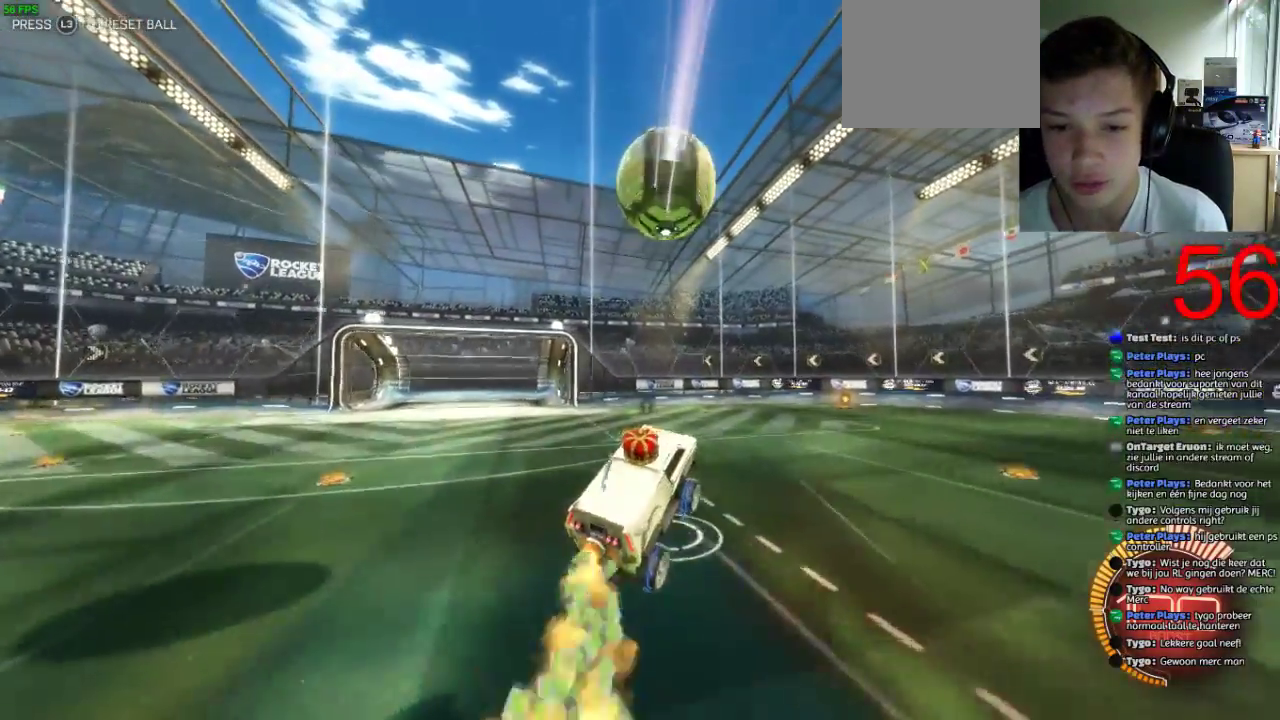
{"buttons": ["SQUARE", "R2"], "left_stick": "down-left", "right_stick": "center", "events": [[334, "left_stick", "down-left"]]}
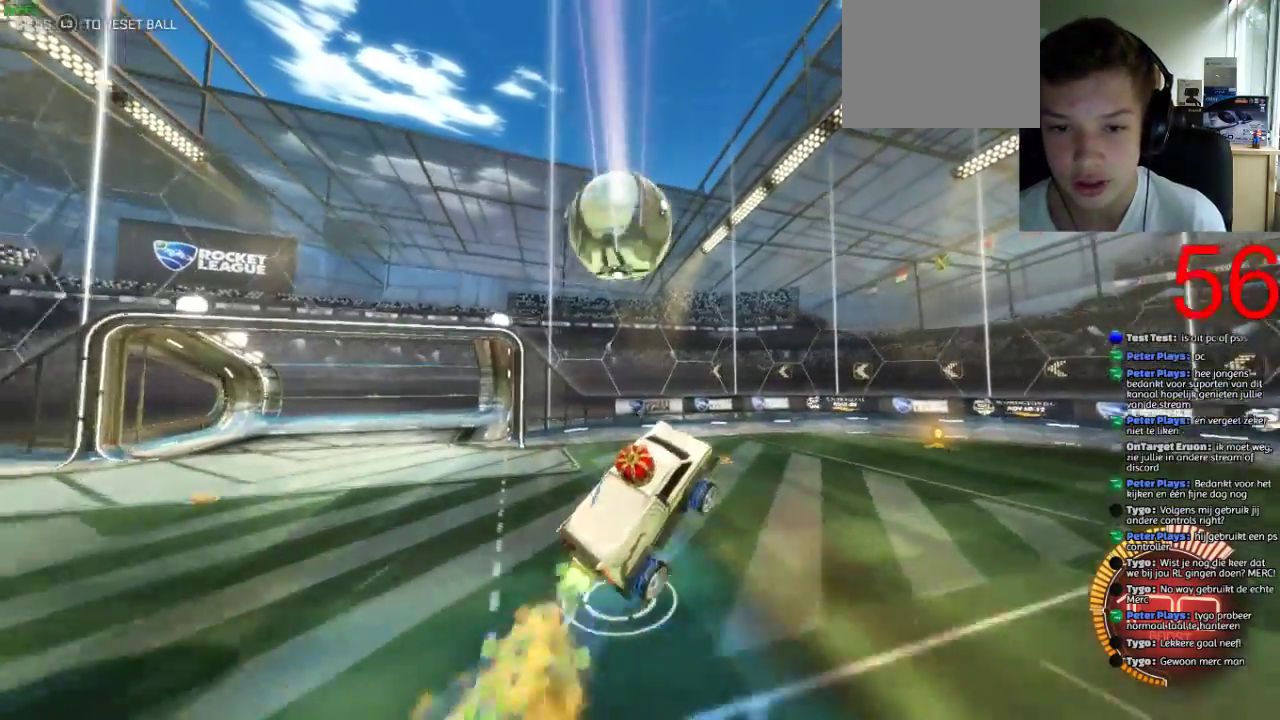
{"buttons": ["CROSS", "SQUARE", "R2"], "left_stick": "left", "right_stick": "center", "events": [[133, "left_stick", "left"], [384, "CROSS", "down"]]}
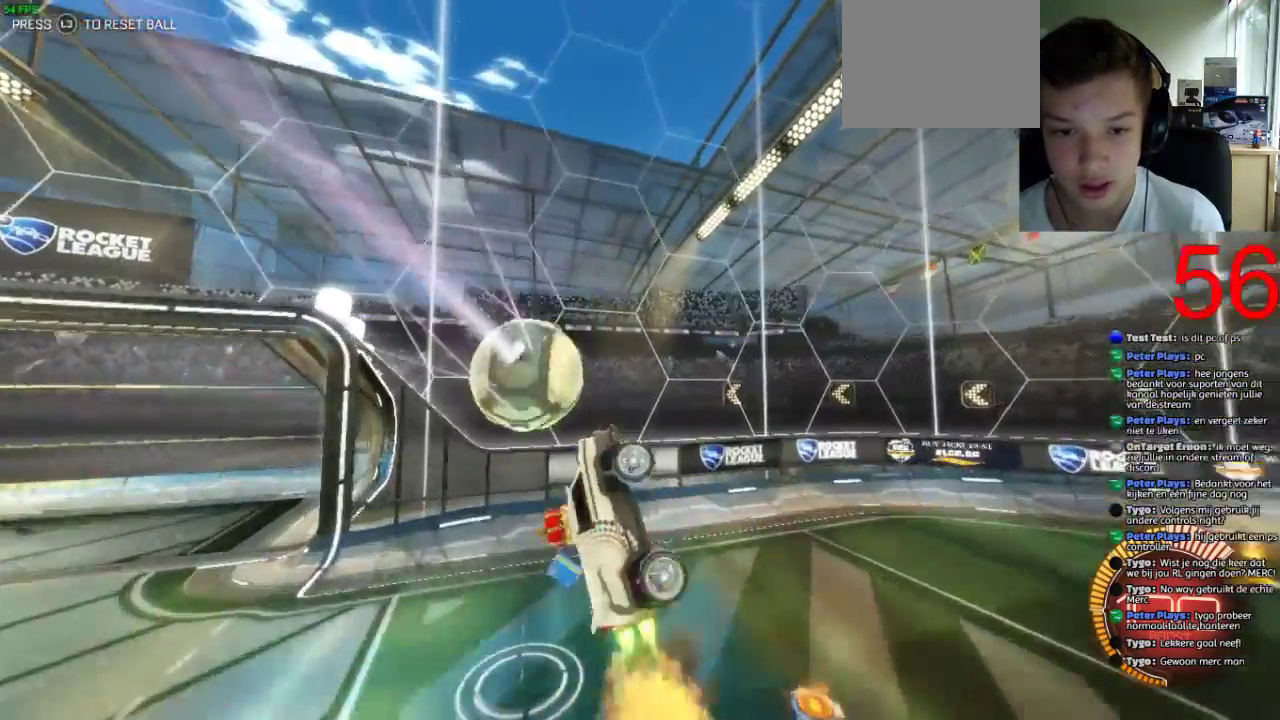
{"buttons": ["TRIANGLE", "R2"], "left_stick": "left", "right_stick": "center", "events": [[67, "CROSS", "up"], [184, "SQUARE", "up"], [484, "TRIANGLE", "down"]]}
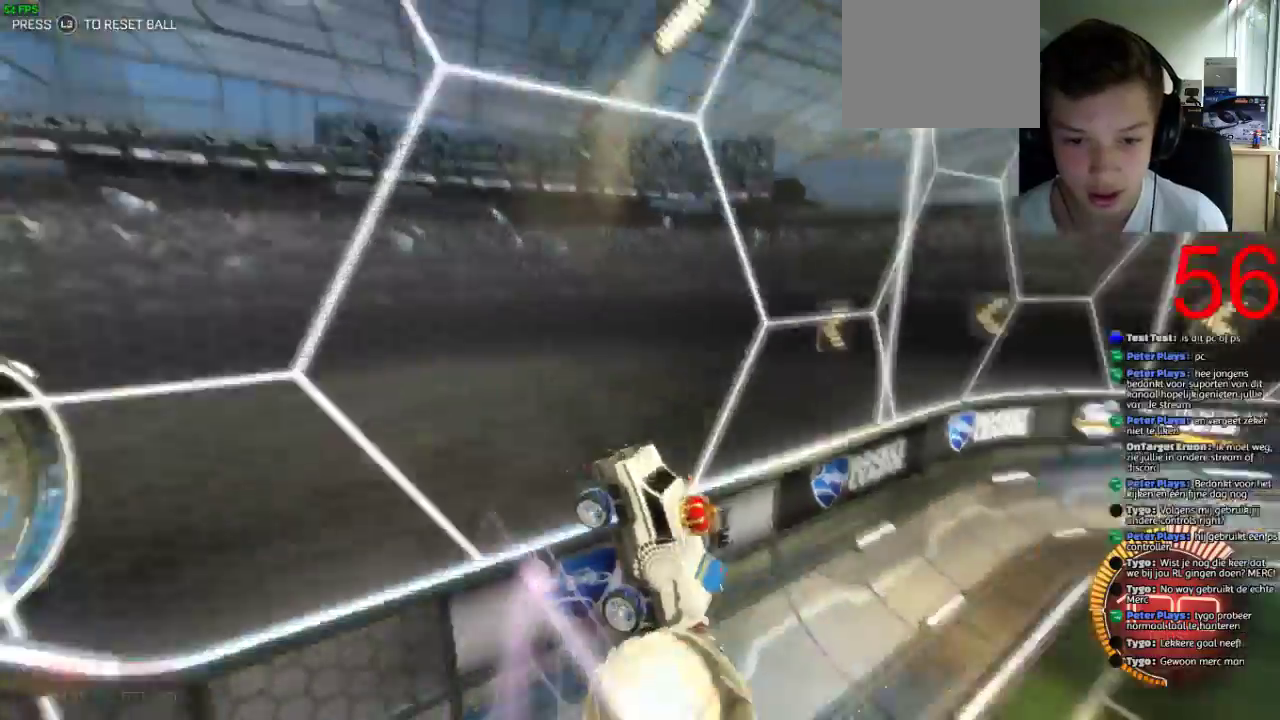
{"buttons": ["R2"], "left_stick": "up-right", "right_stick": "center", "events": [[133, "TRIANGLE", "up"], [267, "left_stick", "down-left"], [334, "left_stick", "up-right"]]}
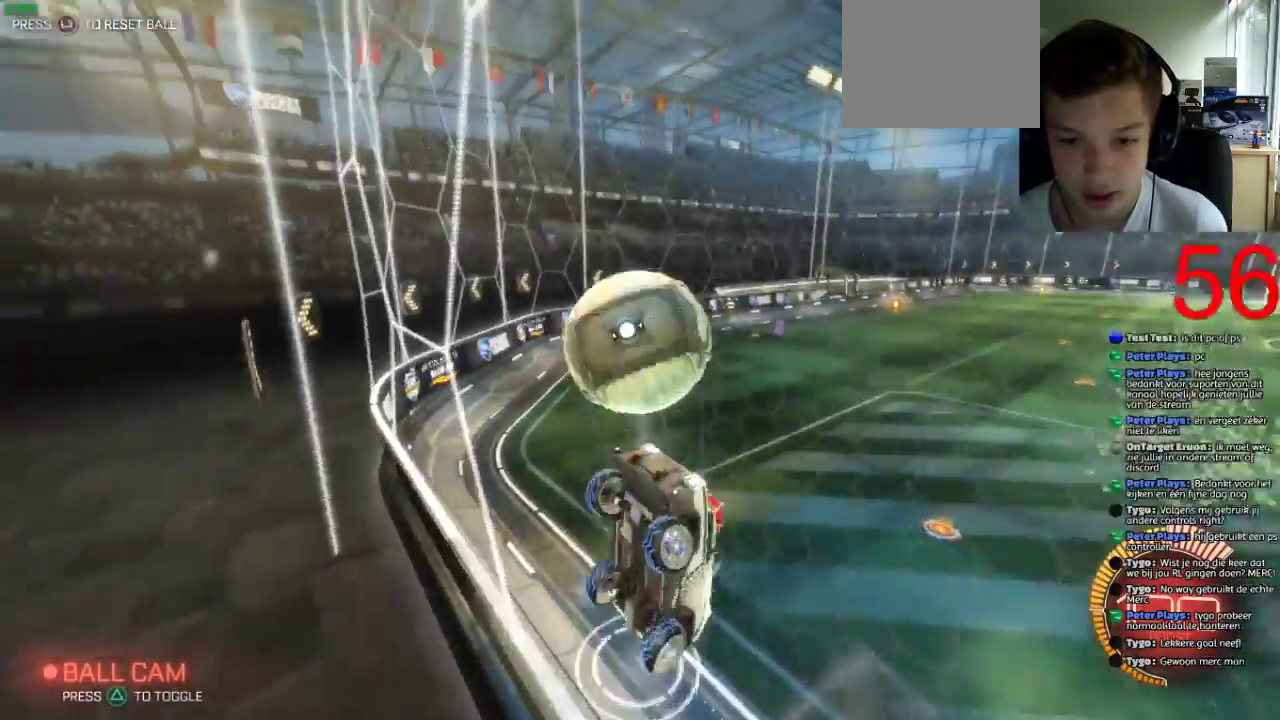
{"buttons": [], "left_stick": "up", "right_stick": "center", "events": [[51, "CROSS", "down"], [84, "L1", "down"], [84, "left_stick", "right"], [151, "R2", "up"], [234, "CROSS", "up"], [434, "left_stick", "up-right"], [501, "L1", "up"], [501, "left_stick", "up"]]}
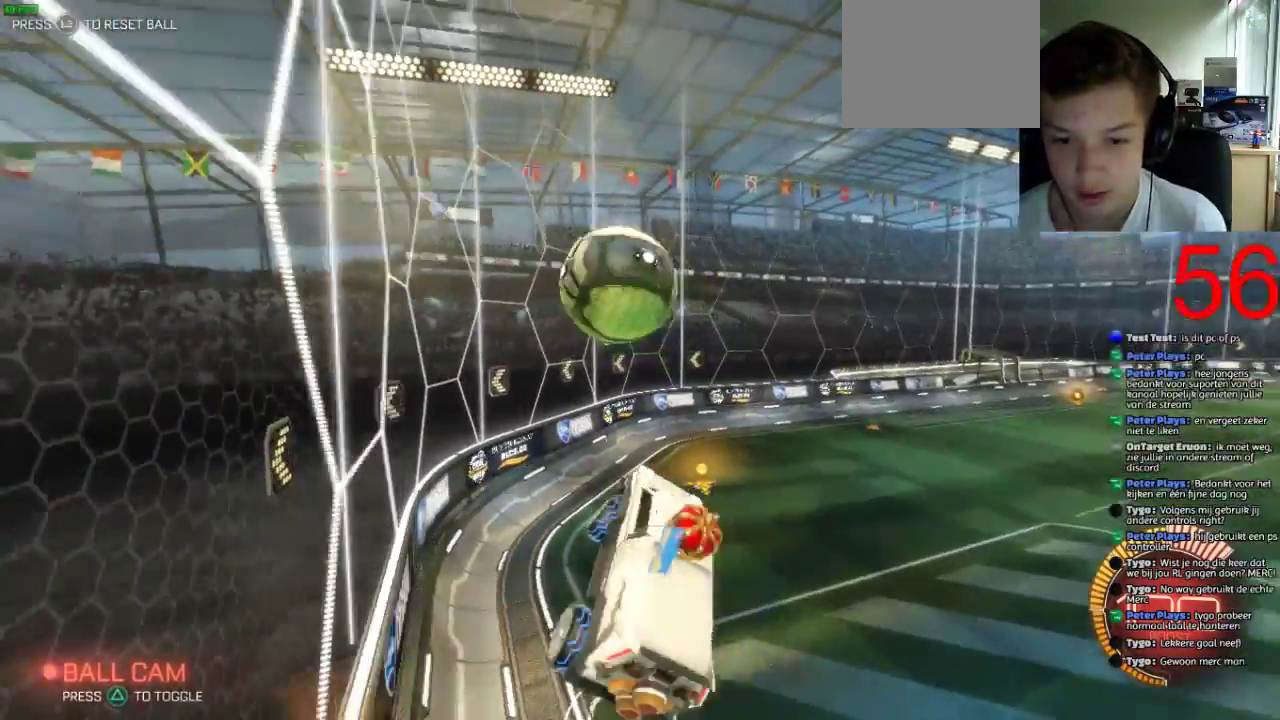
{"buttons": ["CROSS", "R2"], "left_stick": "up-left", "right_stick": "center"}
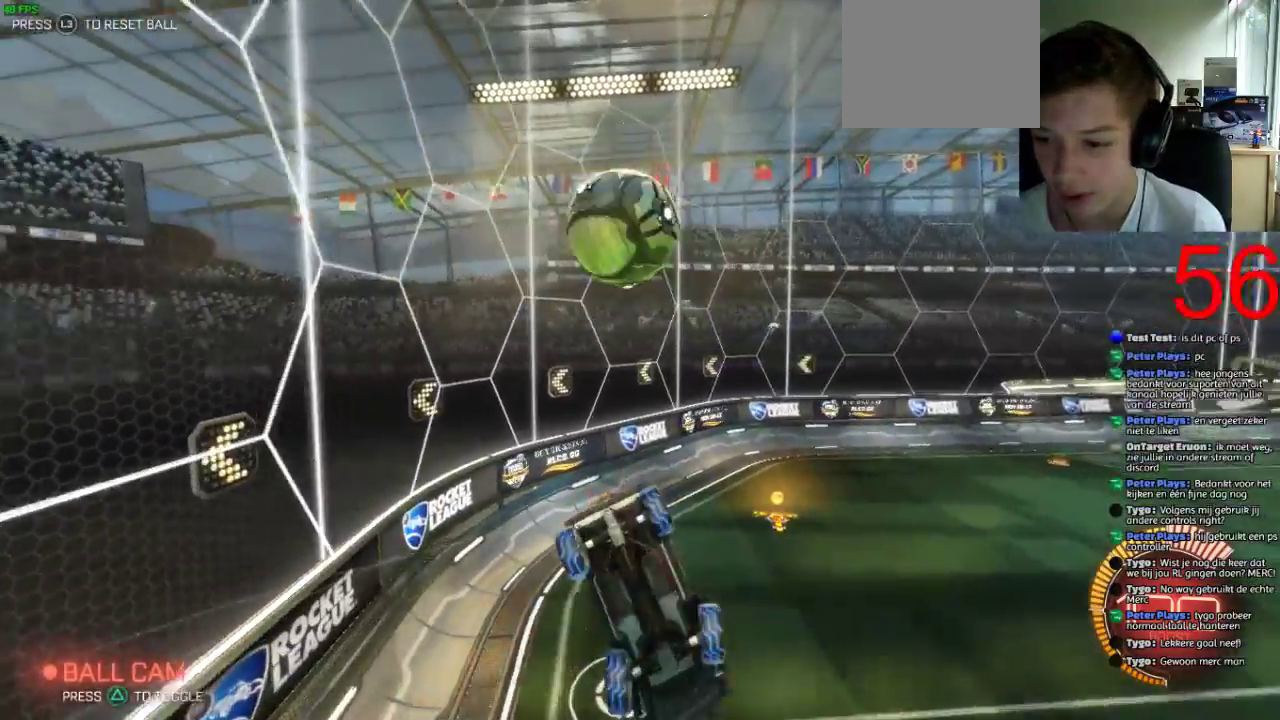
{"buttons": ["CROSS", "R2"], "left_stick": "up-left", "right_stick": "center"}
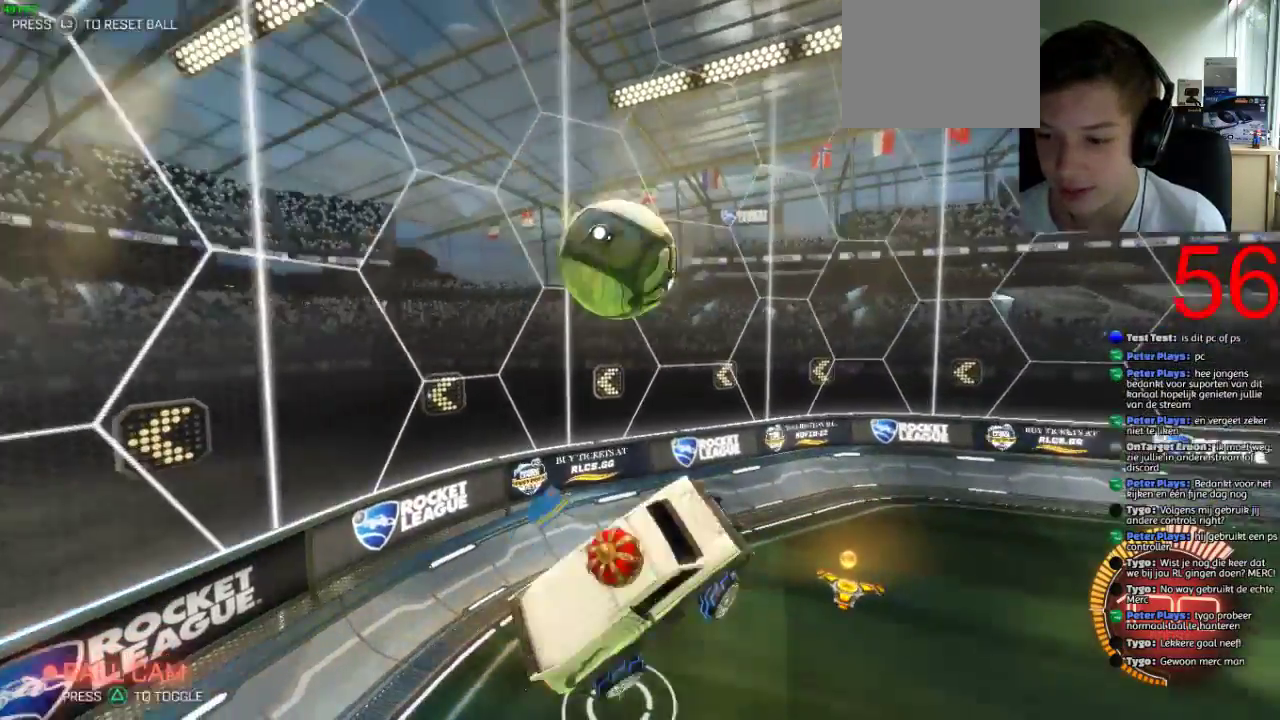
{"buttons": ["R2"], "left_stick": "center", "right_stick": "center", "events": [[83, "CROSS", "up"], [117, "left_stick", "center"]]}
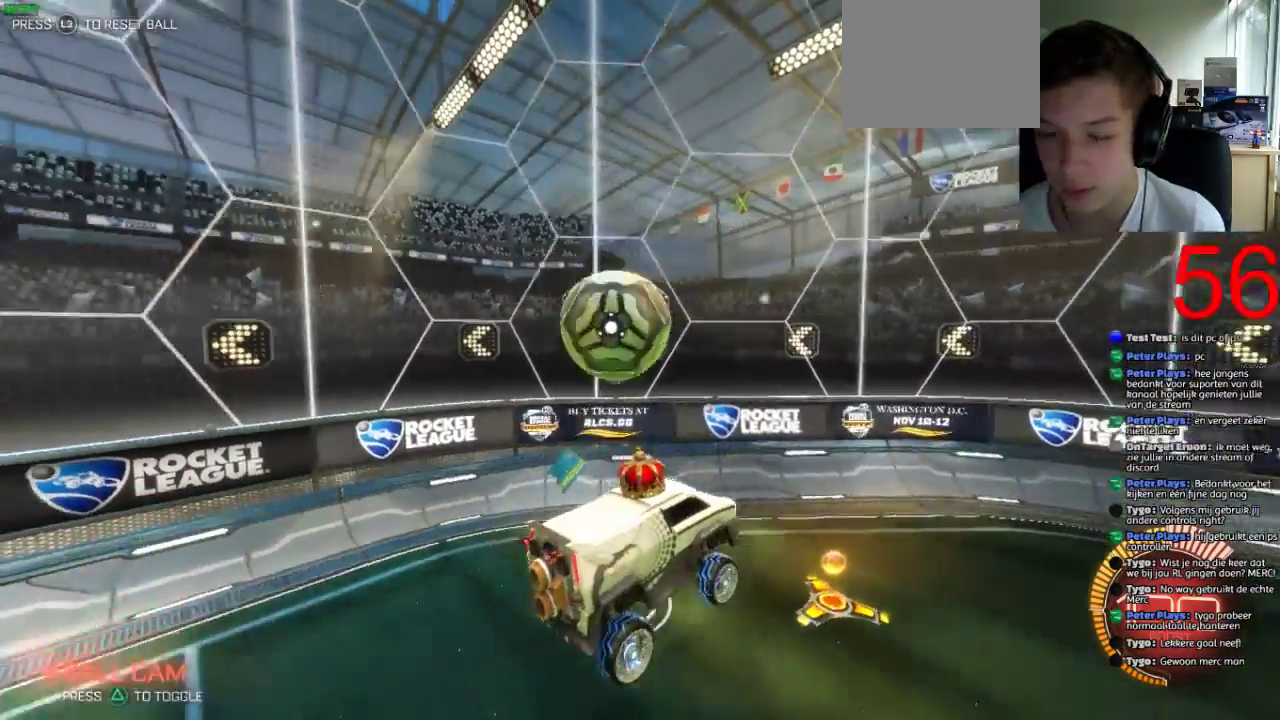
{"buttons": ["R2"], "left_stick": "left", "right_stick": "center", "events": [[334, "left_stick", "left"]]}
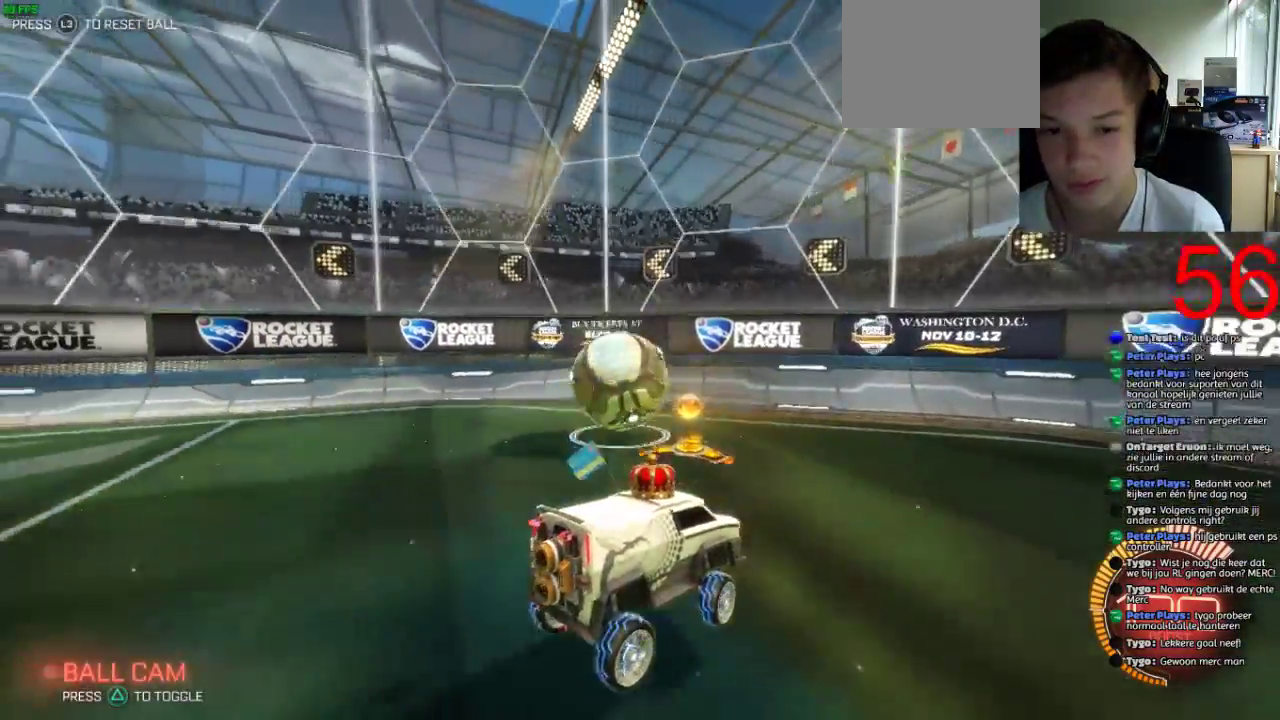
{"buttons": ["CROSS"], "left_stick": "center", "right_stick": "center", "events": [[67, "R2", "up"], [100, "CROSS", "down"], [183, "left_stick", "down-left"], [267, "CROSS", "up"], [350, "left_stick", "down"], [417, "left_stick", "down-right"], [500, "CROSS", "down"], [500, "left_stick", "center"]]}
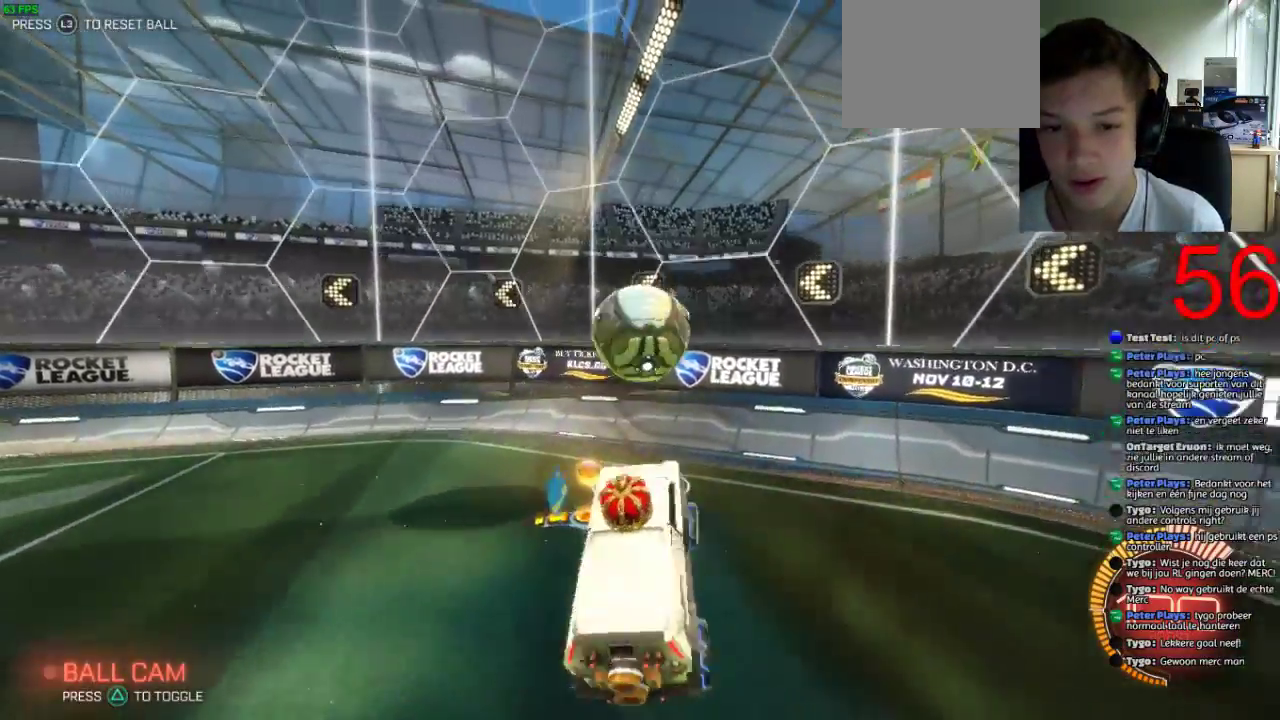
{"buttons": ["R2"], "left_stick": "up-right", "right_stick": "center", "events": [[101, "left_stick", "up"], [151, "CROSS", "up"], [267, "R2", "down"], [384, "left_stick", "up-right"]]}
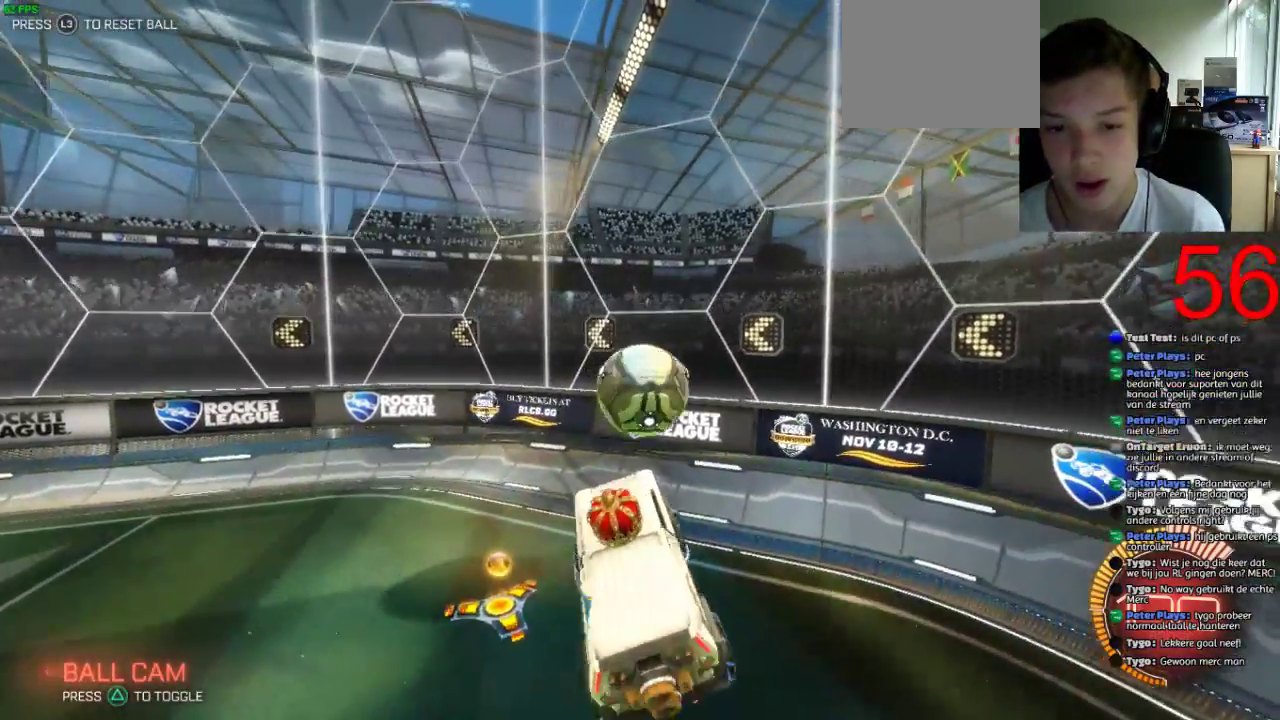
{"buttons": ["SQUARE", "R2"], "left_stick": "down", "right_stick": "center", "events": [[134, "SQUARE", "down"], [134, "left_stick", "center"], [267, "left_stick", "down"]]}
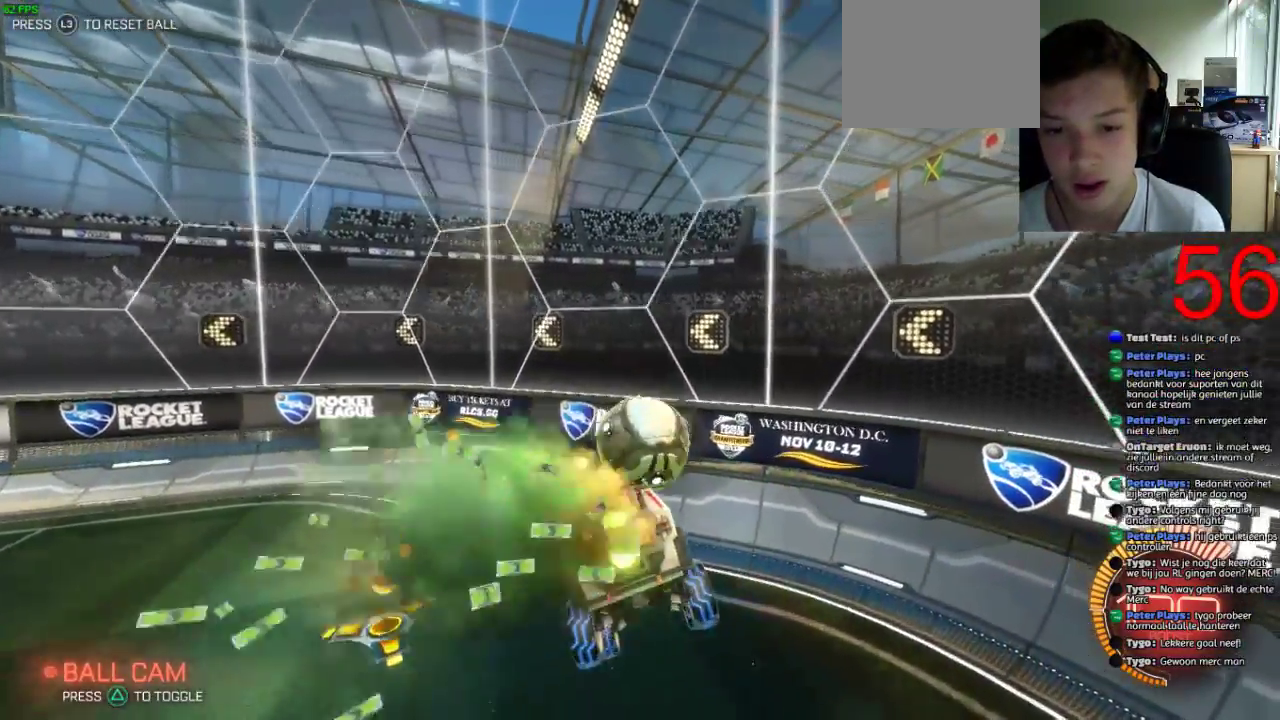
{"buttons": ["SQUARE", "TRIANGLE", "R2"], "left_stick": "right", "right_stick": "center", "events": [[200, "left_stick", "down-right"], [317, "left_stick", "right"], [383, "TRIANGLE", "down"]]}
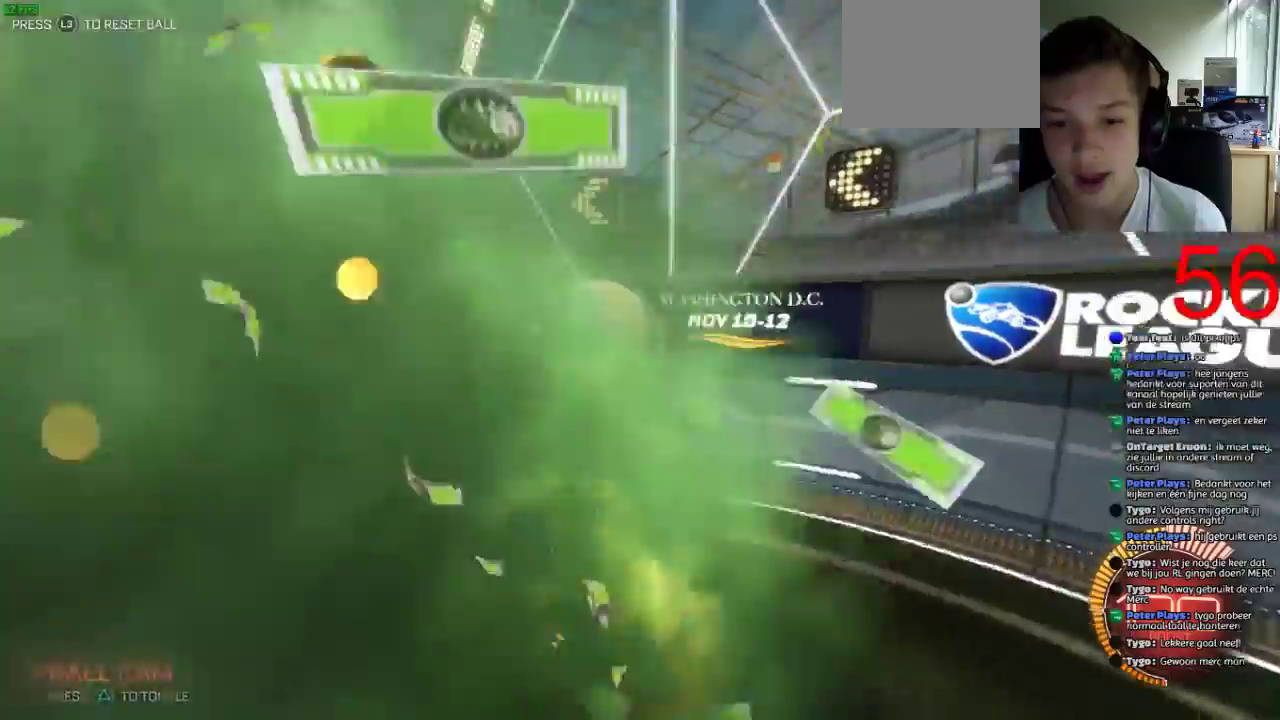
{"buttons": ["TRIANGLE", "R2"], "left_stick": "center", "right_stick": "center", "events": [[17, "TRIANGLE", "up"], [234, "left_stick", "center"], [317, "SQUARE", "up"], [317, "left_stick", "right"], [384, "left_stick", "center"], [484, "TRIANGLE", "down"]]}
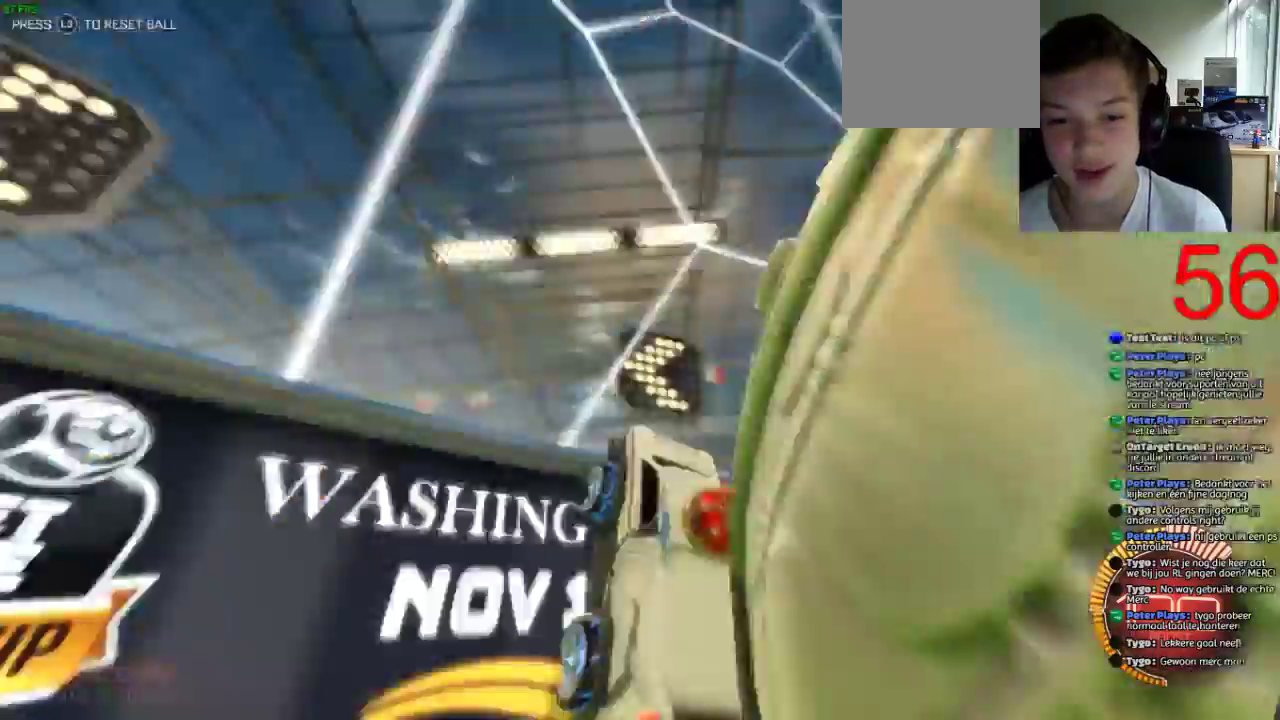
{"buttons": ["R2"], "left_stick": "right", "right_stick": "center", "events": [[117, "TRIANGLE", "up"], [117, "left_stick", "right"], [150, "CIRCLE", "down"], [467, "CIRCLE", "up"]]}
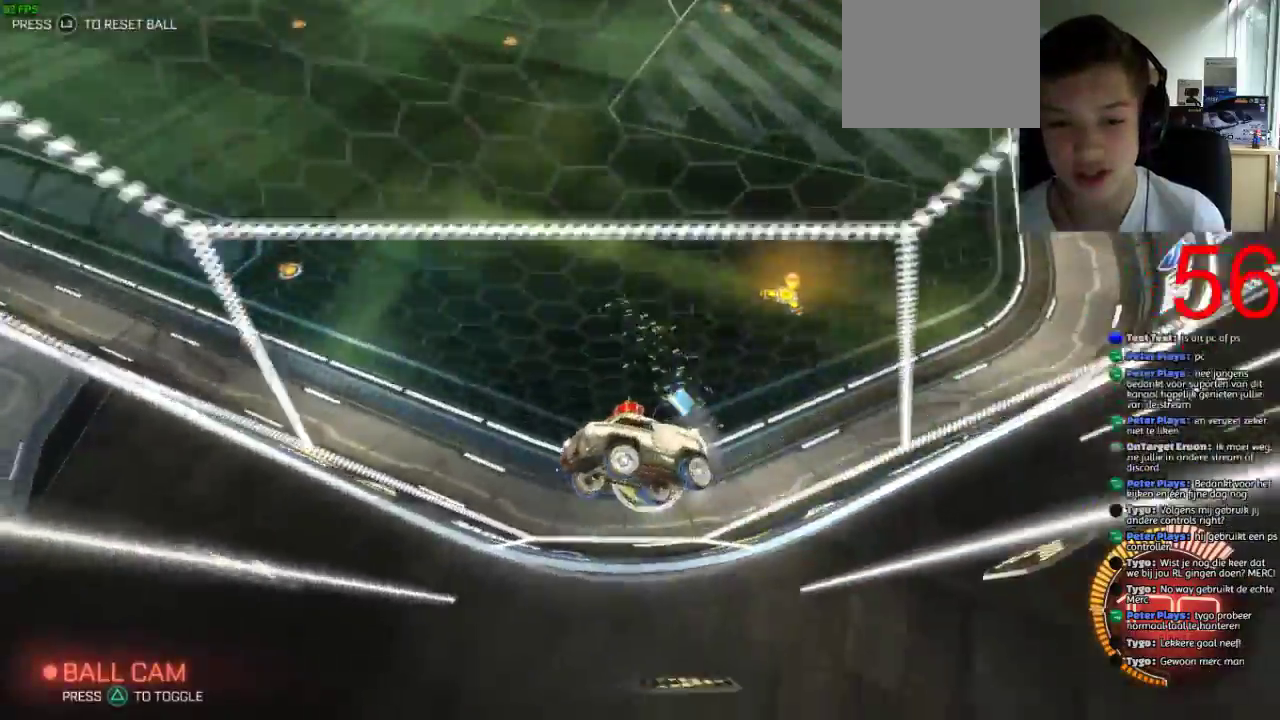
{"buttons": ["R2"], "left_stick": "right", "right_stick": "center", "events": []}
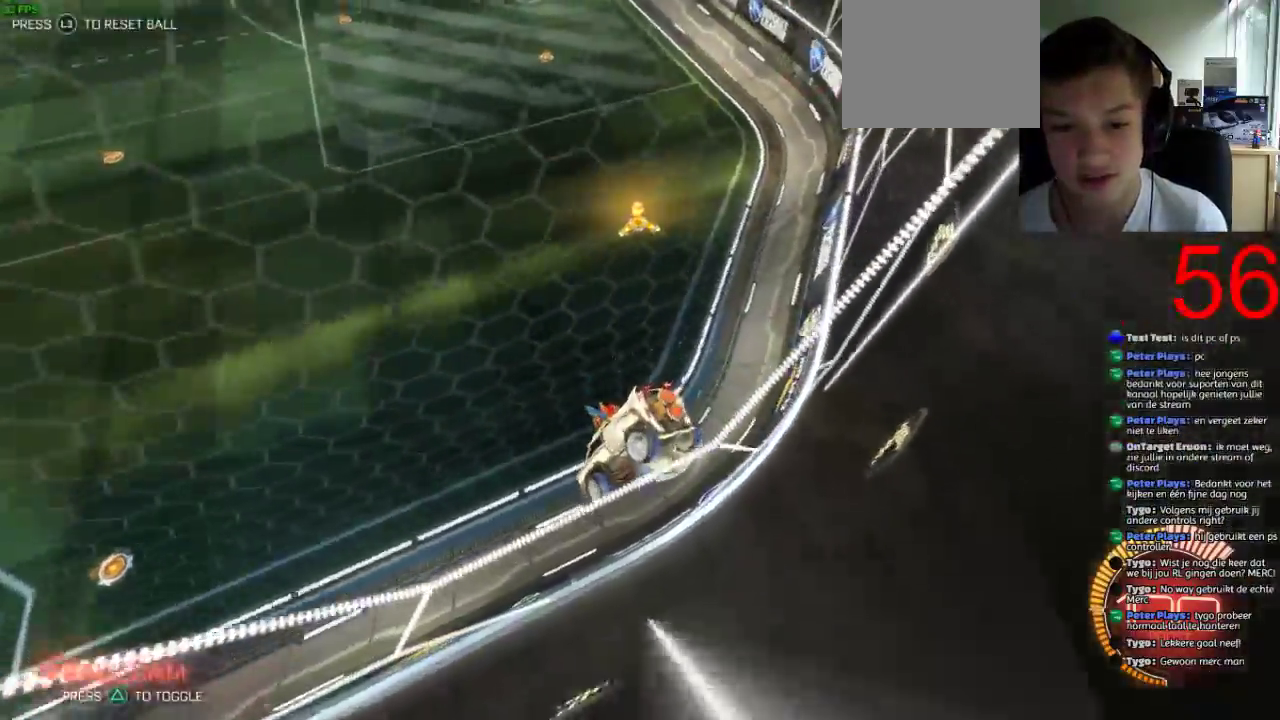
{"buttons": ["R2"], "left_stick": "center", "right_stick": "center", "events": [[283, "TRIANGLE", "down"], [283, "left_stick", "center"], [434, "TRIANGLE", "up"]]}
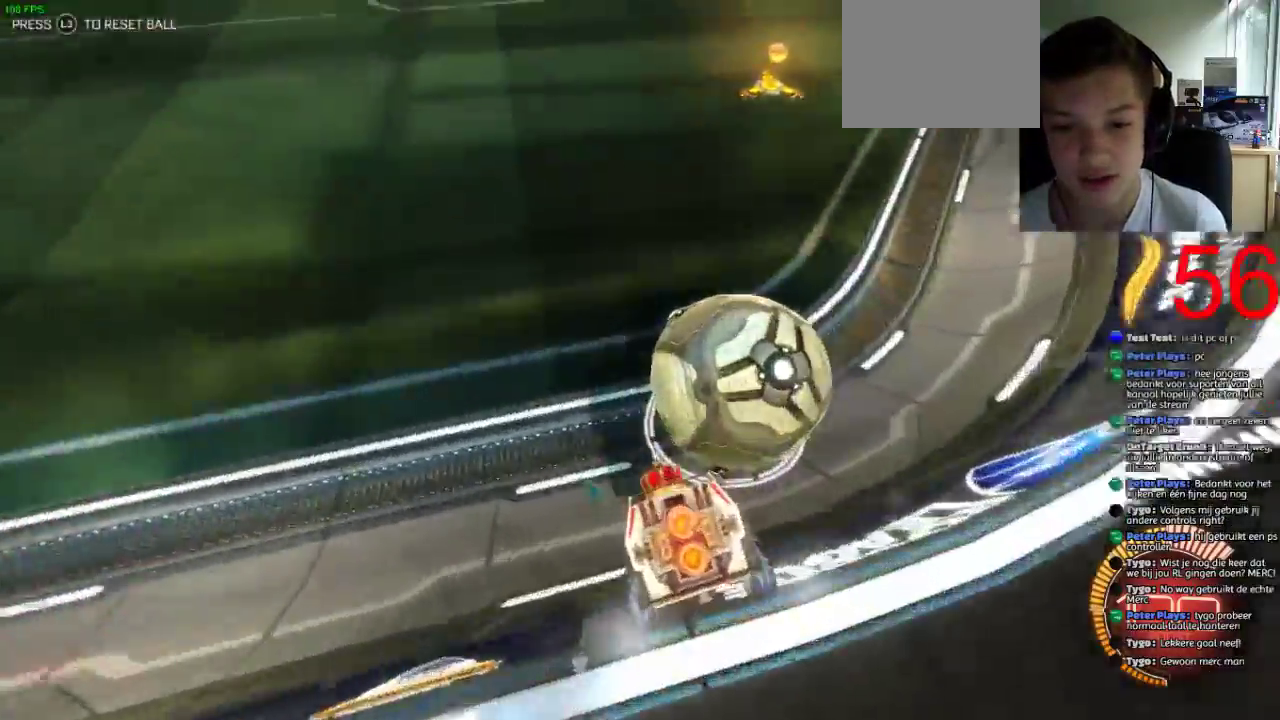
{"buttons": ["R2"], "left_stick": "right", "right_stick": "center", "events": [[234, "R2", "up"], [401, "R2", "down"], [434, "left_stick", "right"]]}
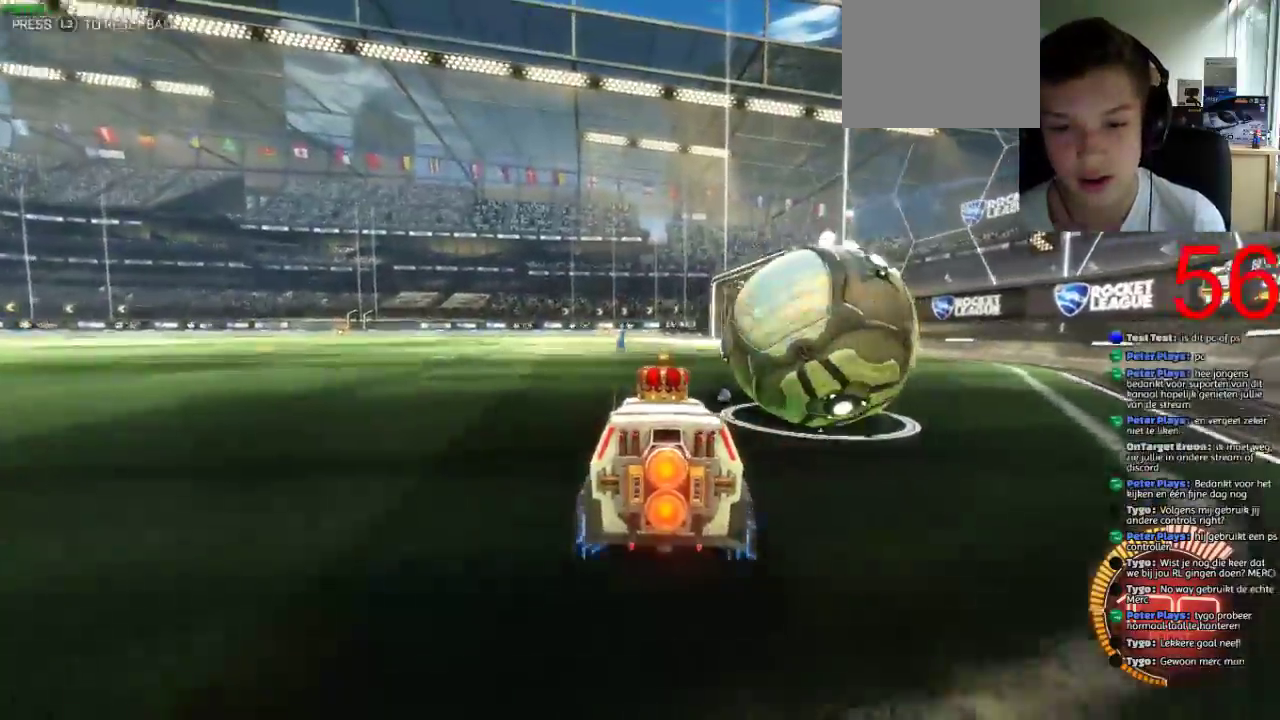
{"buttons": ["SQUARE", "R2"], "left_stick": "center", "right_stick": "center", "events": [[150, "SQUARE", "down"], [200, "left_stick", "center"], [333, "left_stick", "left"], [484, "left_stick", "center"]]}
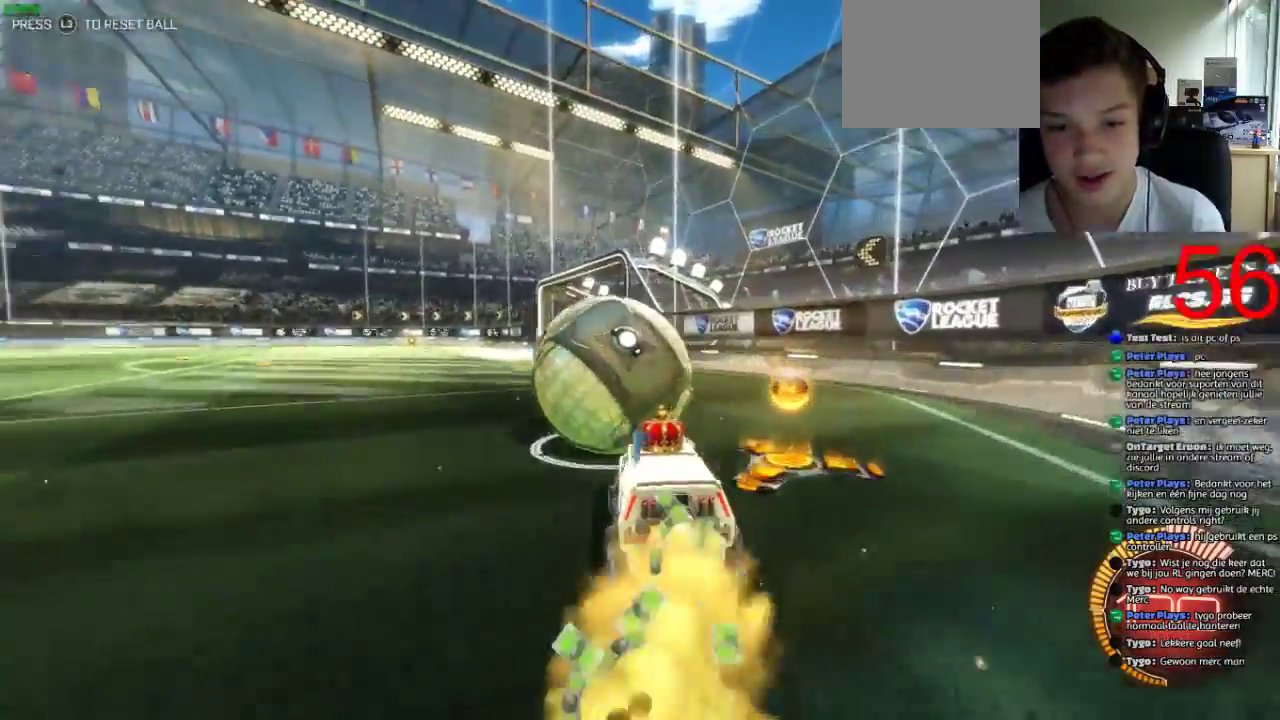
{"buttons": ["SQUARE", "R2"], "left_stick": "center", "right_stick": "center", "events": [[234, "left_stick", "left"], [317, "left_stick", "center"]]}
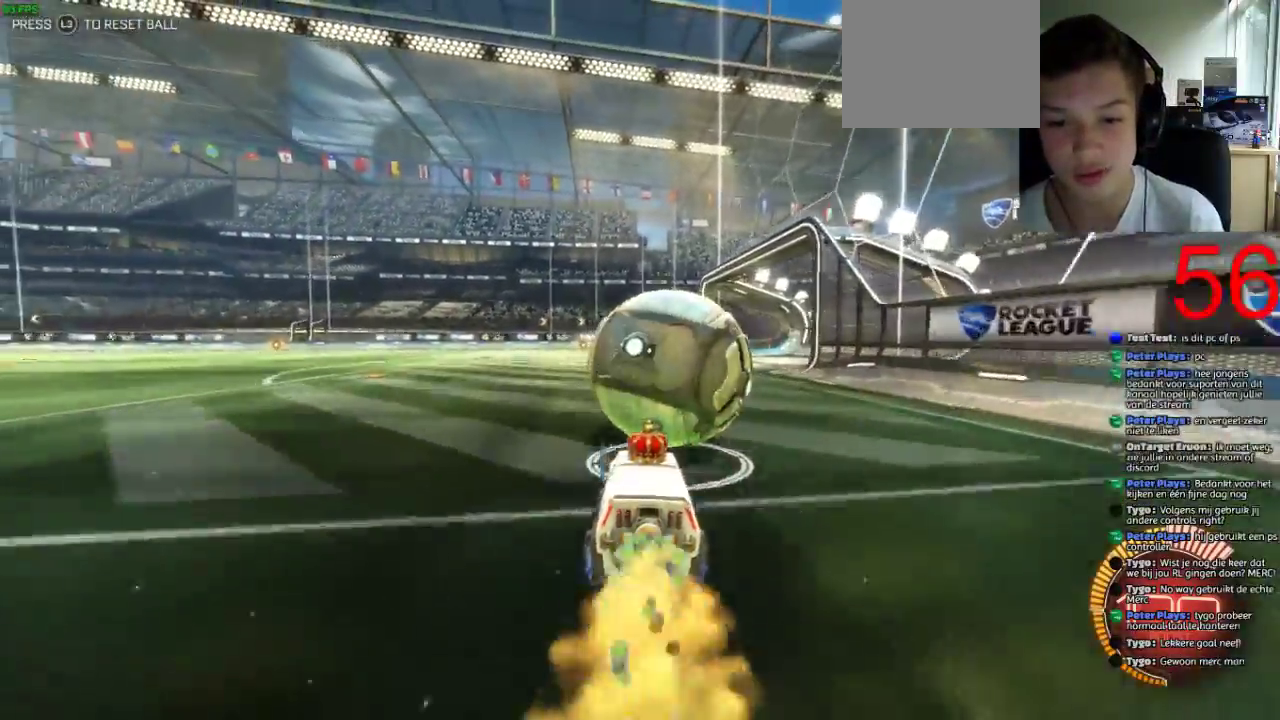
{"buttons": ["SQUARE", "R2"], "left_stick": "center", "right_stick": "center", "events": []}
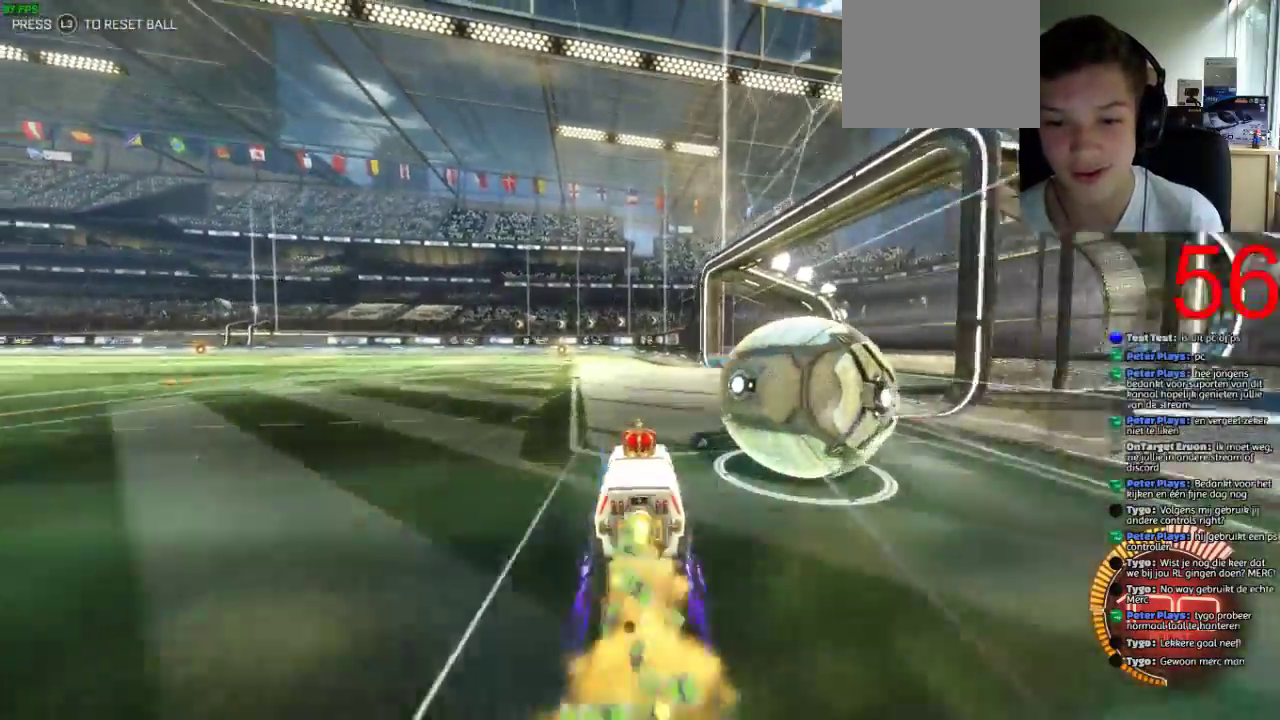
{"buttons": ["SQUARE", "R2"], "left_stick": "right", "right_stick": "center", "events": [[84, "left_stick", "right"]]}